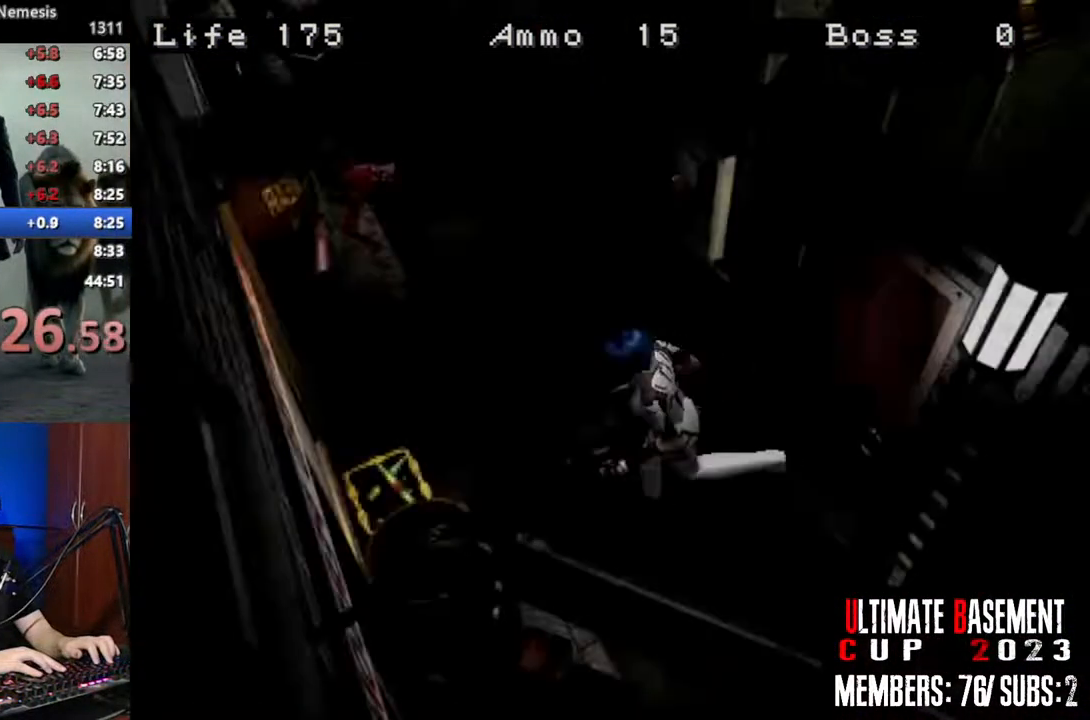
Gameplay with keyboard; each line is a JSON object with the keys held at the frame after it. "events" lists presses ("down") and releases ("up") of "a", "d", "k", "l", "o", "q", "s", "semicolon", "shift", "space" and "w" between this image and that frame as [ms after this image, input, new state], when the widget could be followed in between. No other keys are recorded. Mouse input is not recorded.
{"keys": ["d", "shift", "w"], "events": []}
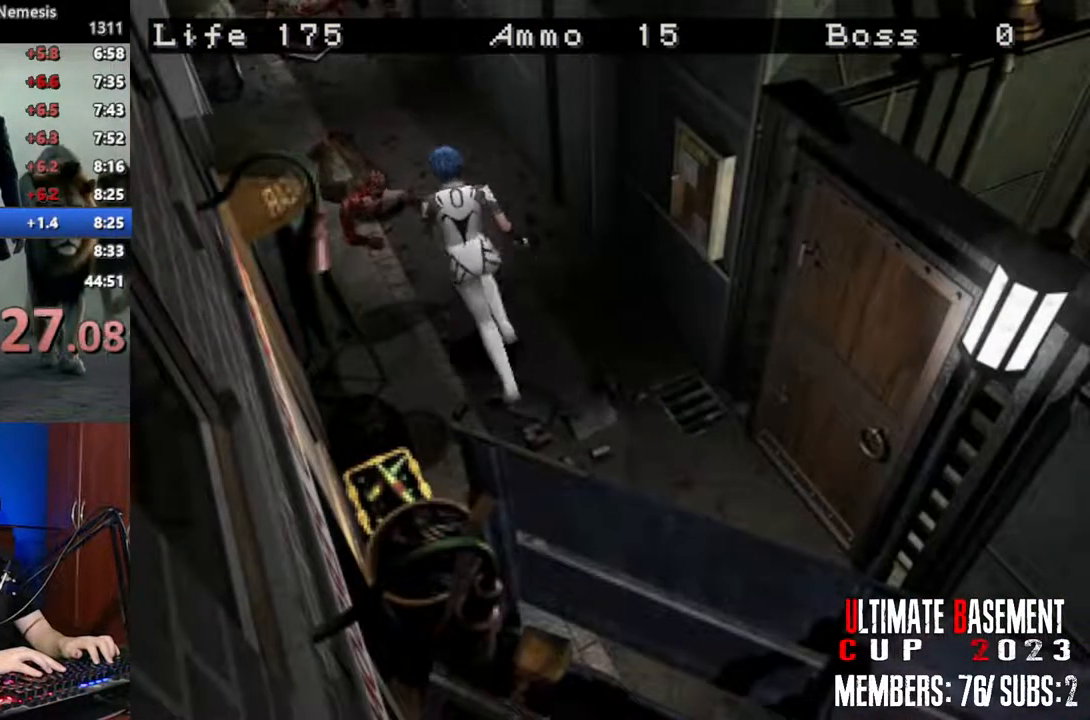
{"keys": ["a", "shift", "w"], "events": [[317, "d", "up"], [367, "a", "down"]]}
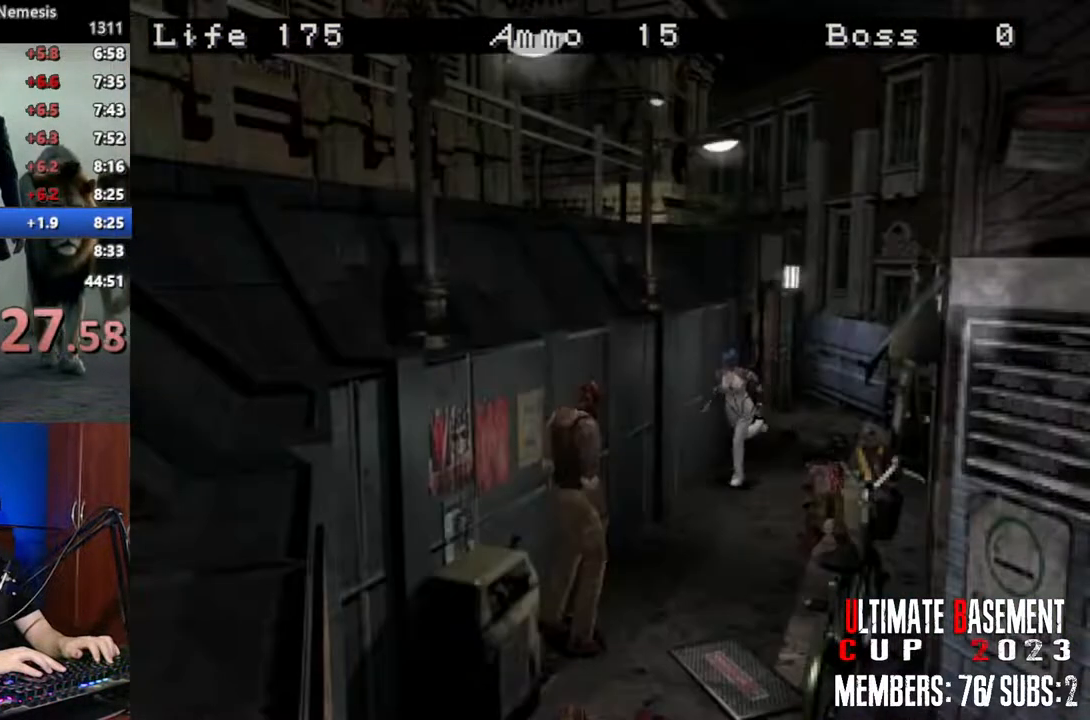
{"keys": ["shift", "w"], "events": [[250, "a", "up"]]}
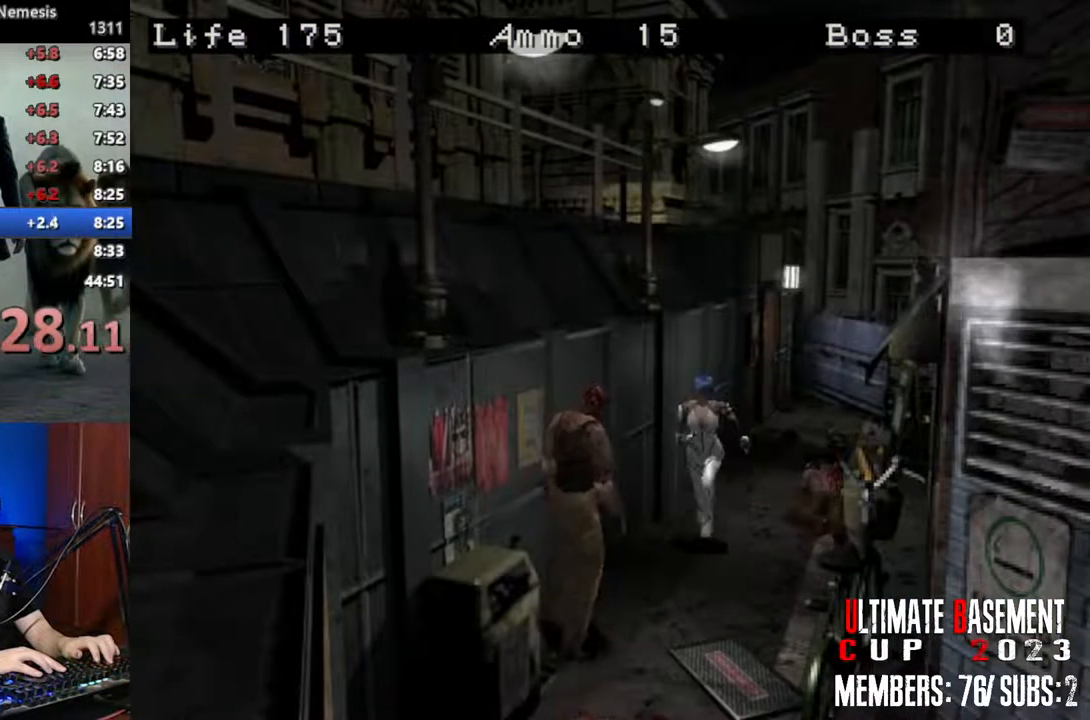
{"keys": ["d", "shift", "w"], "events": [[33, "a", "down"], [117, "a", "up"], [500, "d", "down"]]}
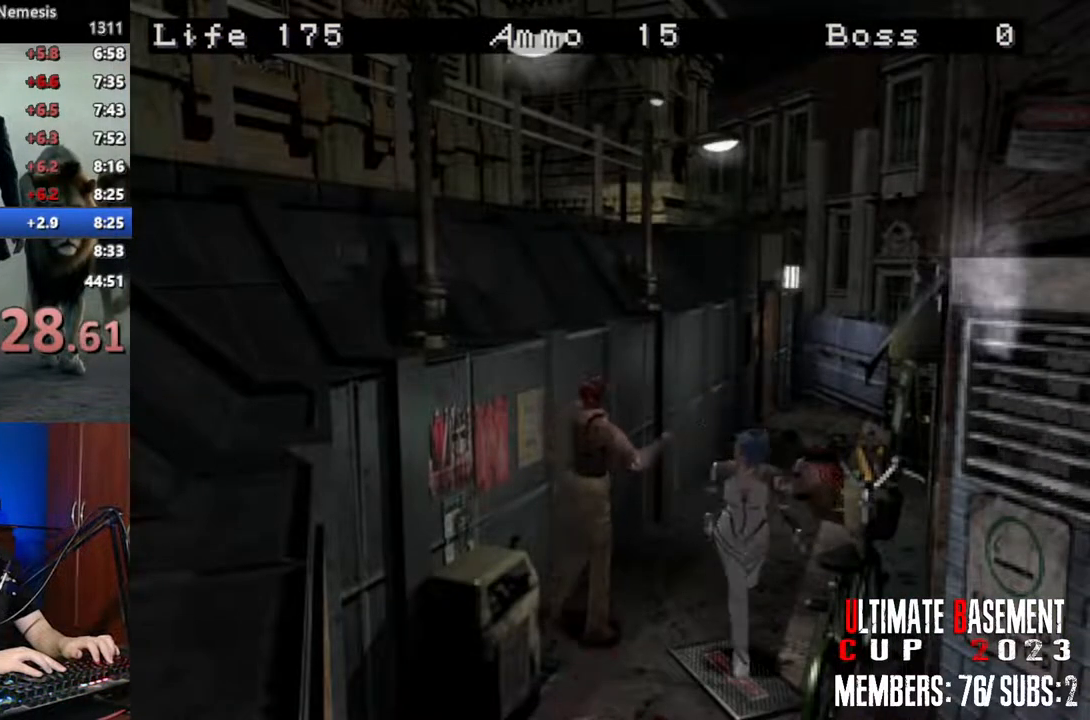
{"keys": ["shift", "w"], "events": [[50, "d", "up"]]}
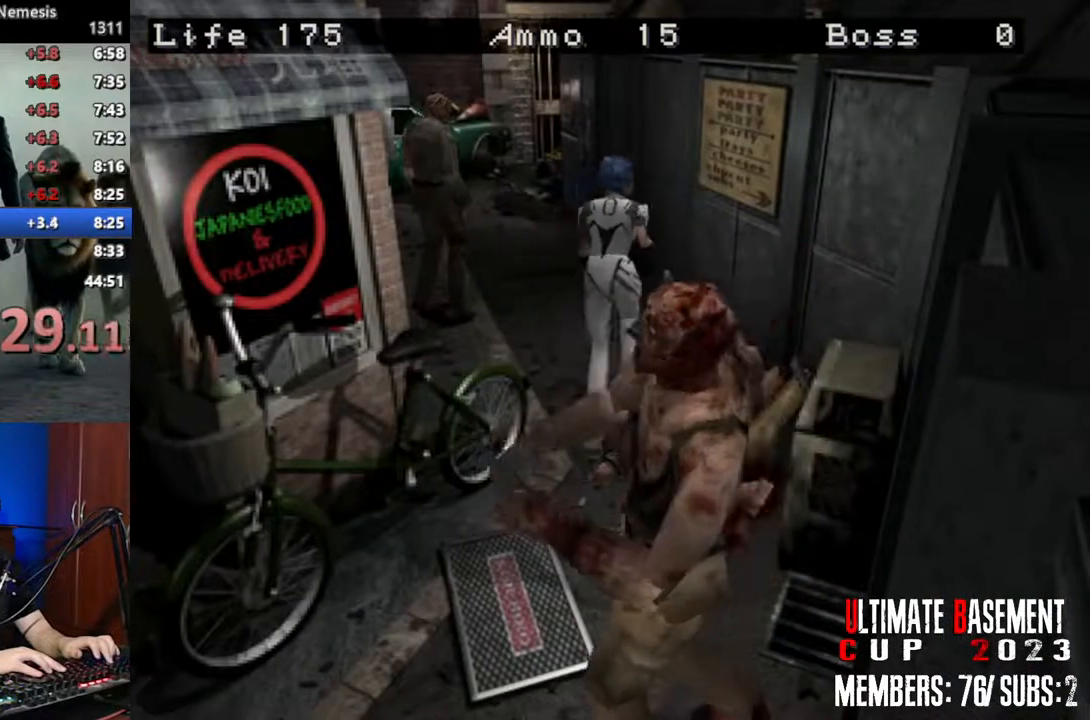
{"keys": ["shift", "w"], "events": []}
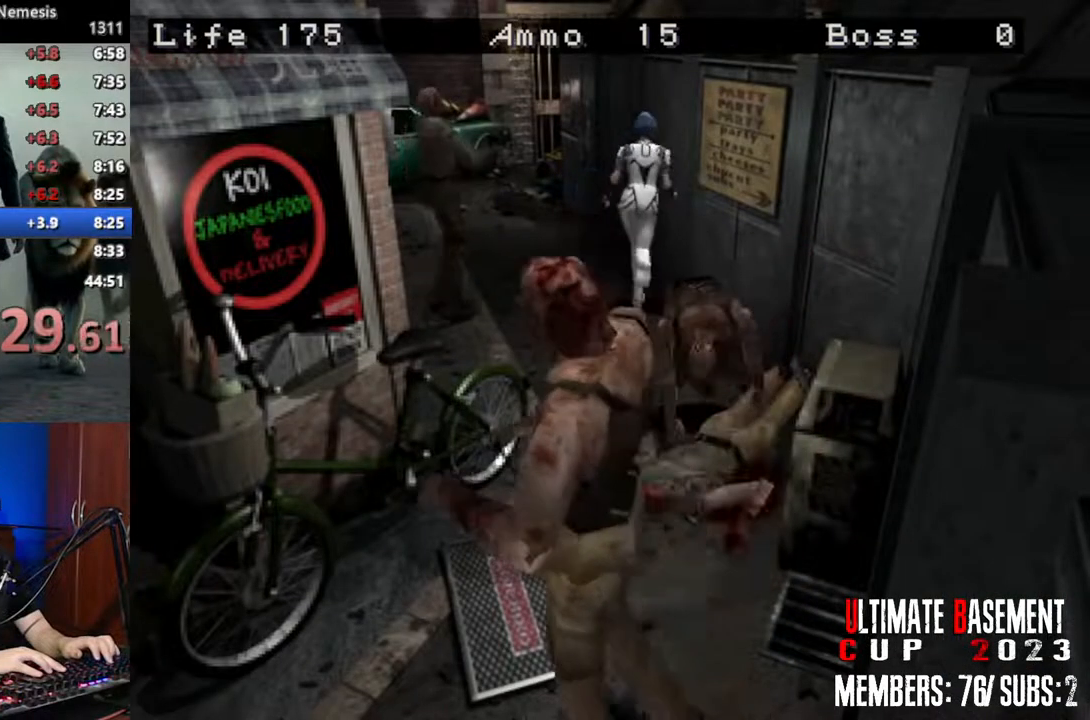
{"keys": ["shift", "w"], "events": [[67, "a", "down"], [267, "a", "up"]]}
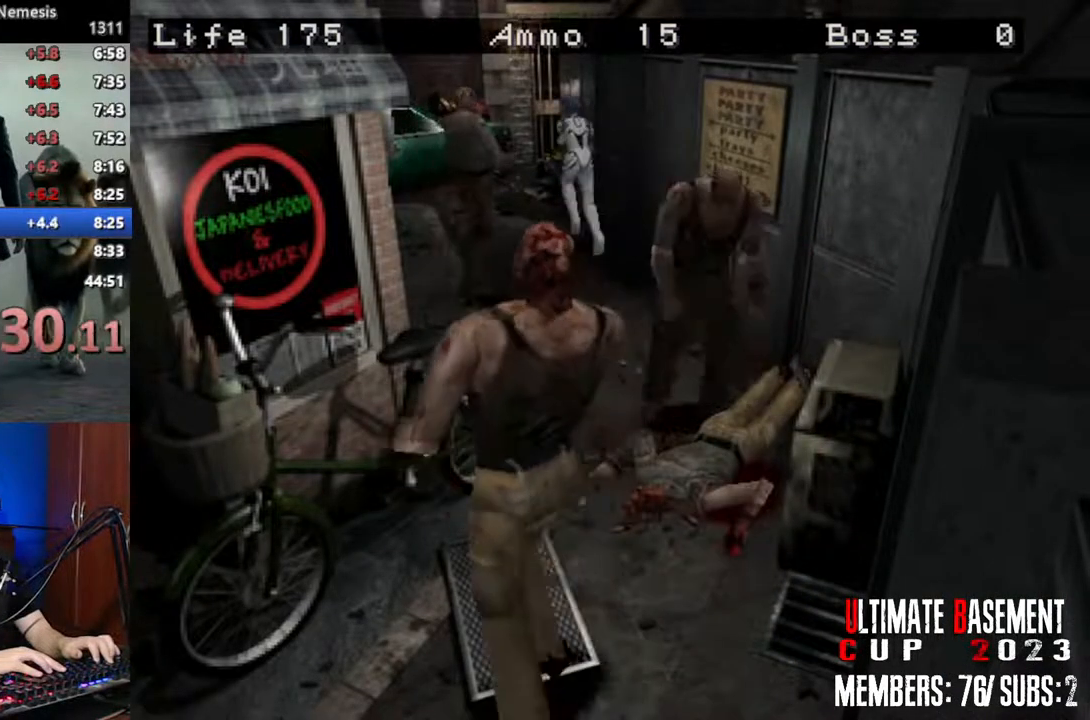
{"keys": ["d", "shift", "w"], "events": [[467, "d", "down"]]}
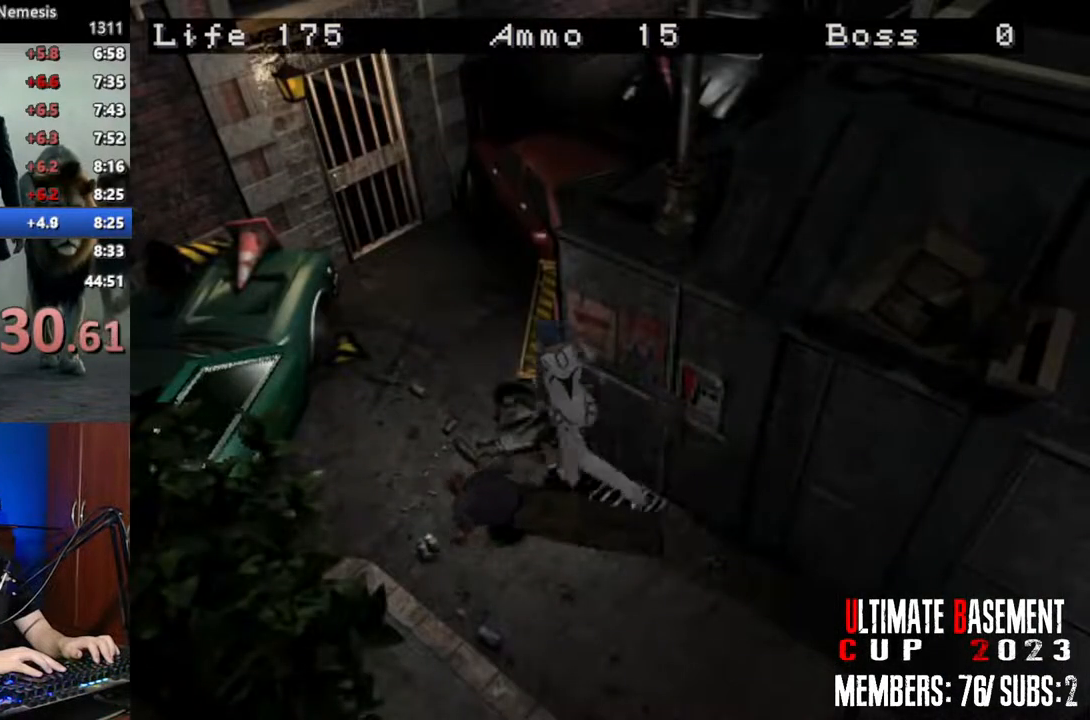
{"keys": ["shift", "w"], "events": [[150, "d", "up"]]}
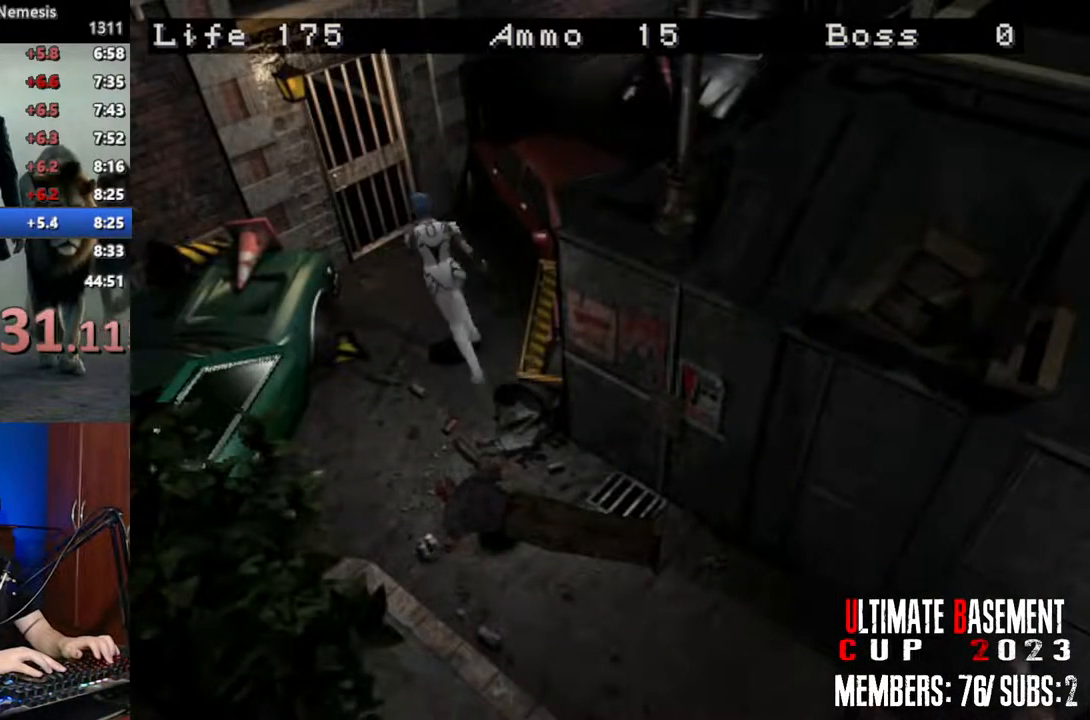
{"keys": ["semicolon", "shift", "w"], "events": [[117, "semicolon", "down"]]}
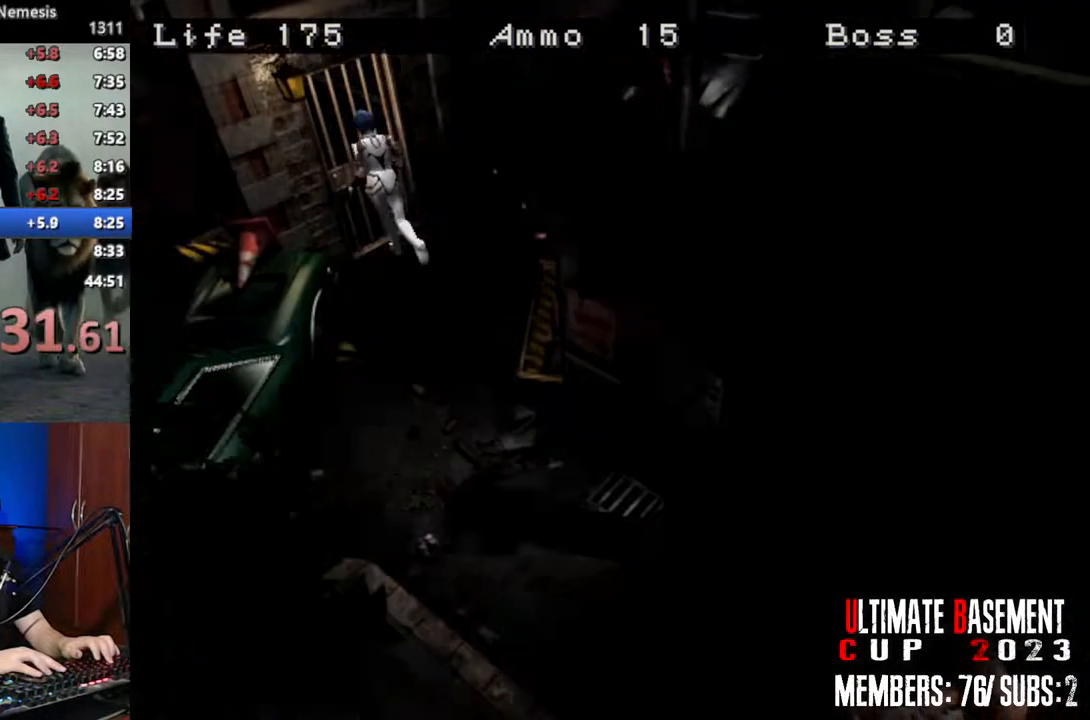
{"keys": ["shift", "w"], "events": [[83, "semicolon", "up"], [317, "space", "down"], [467, "space", "up"]]}
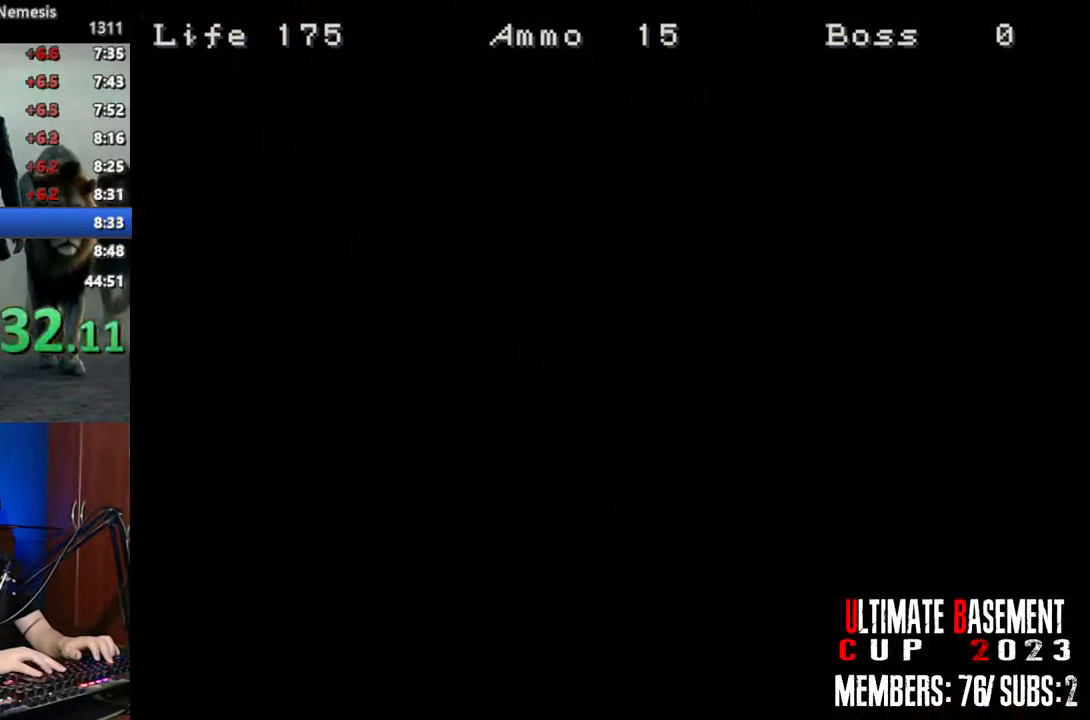
{"keys": ["shift", "w"], "events": []}
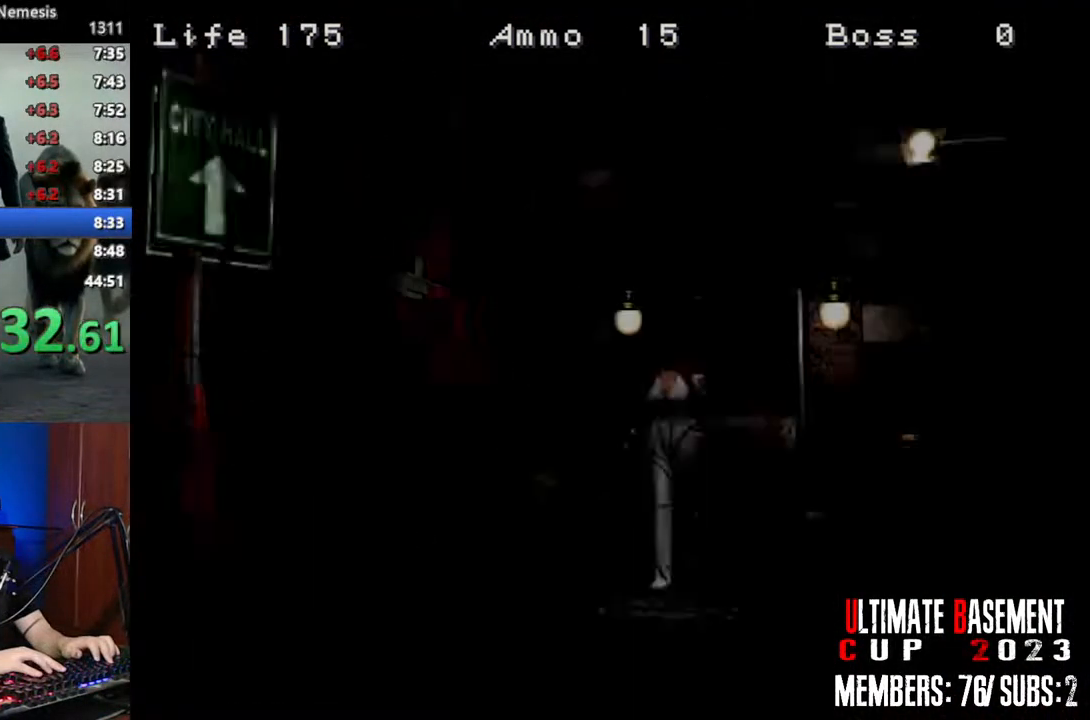
{"keys": ["shift", "w"], "events": []}
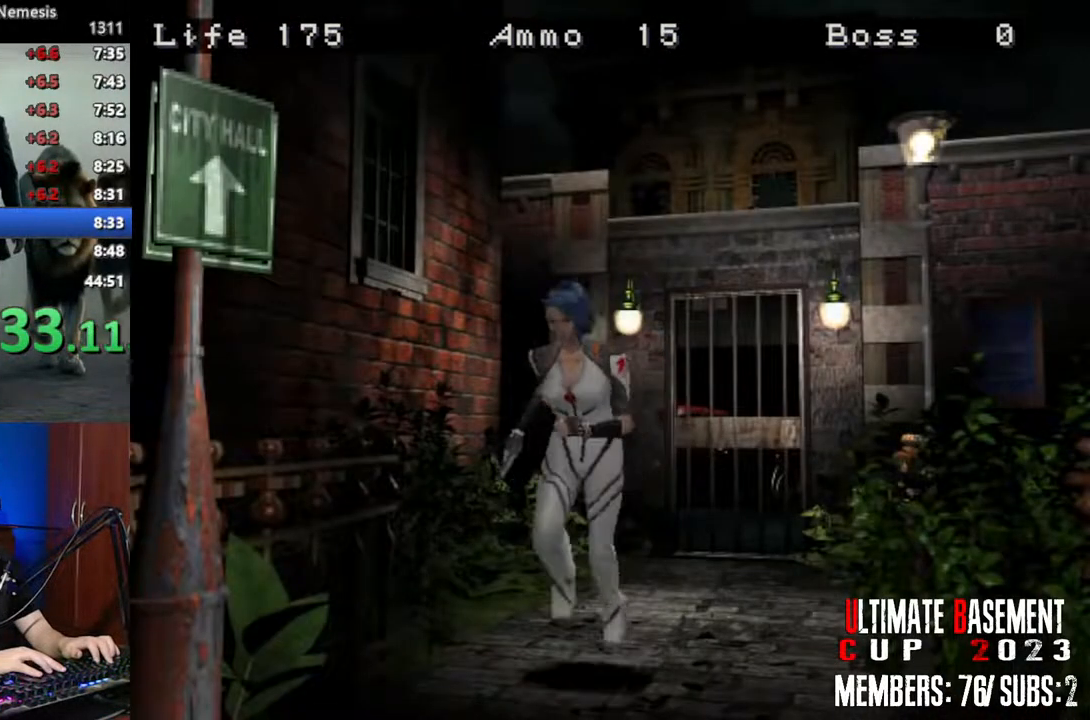
{"keys": ["shift", "w"], "events": [[83, "a", "down"], [317, "a", "up"]]}
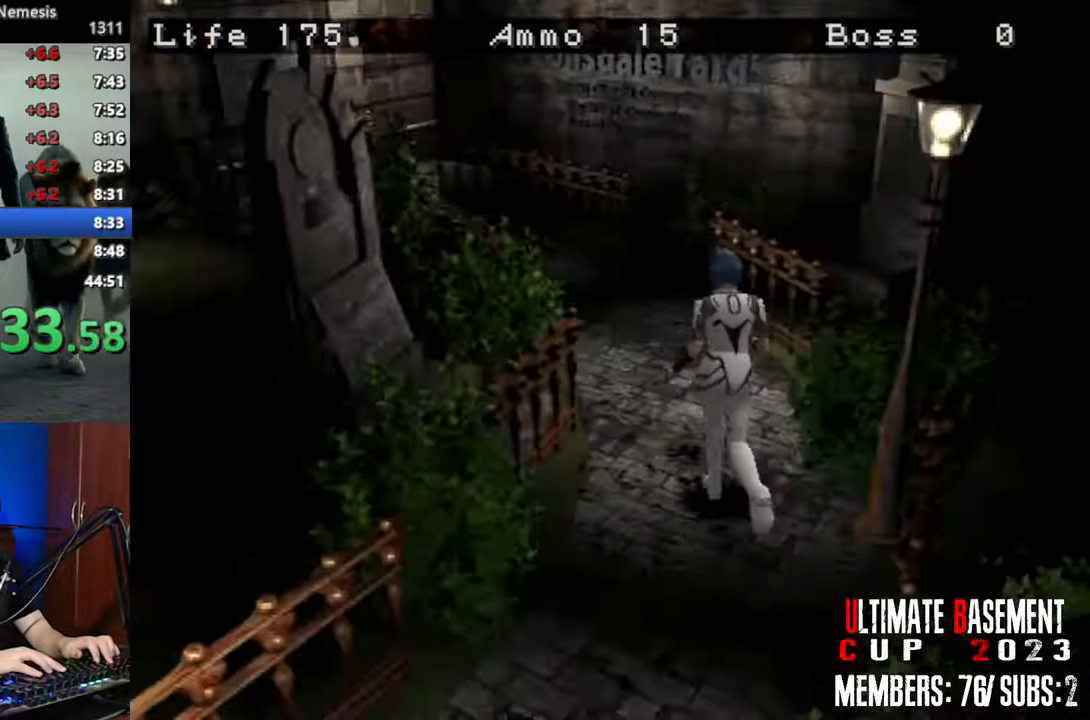
{"keys": ["a", "shift", "w"], "events": [[433, "a", "down"]]}
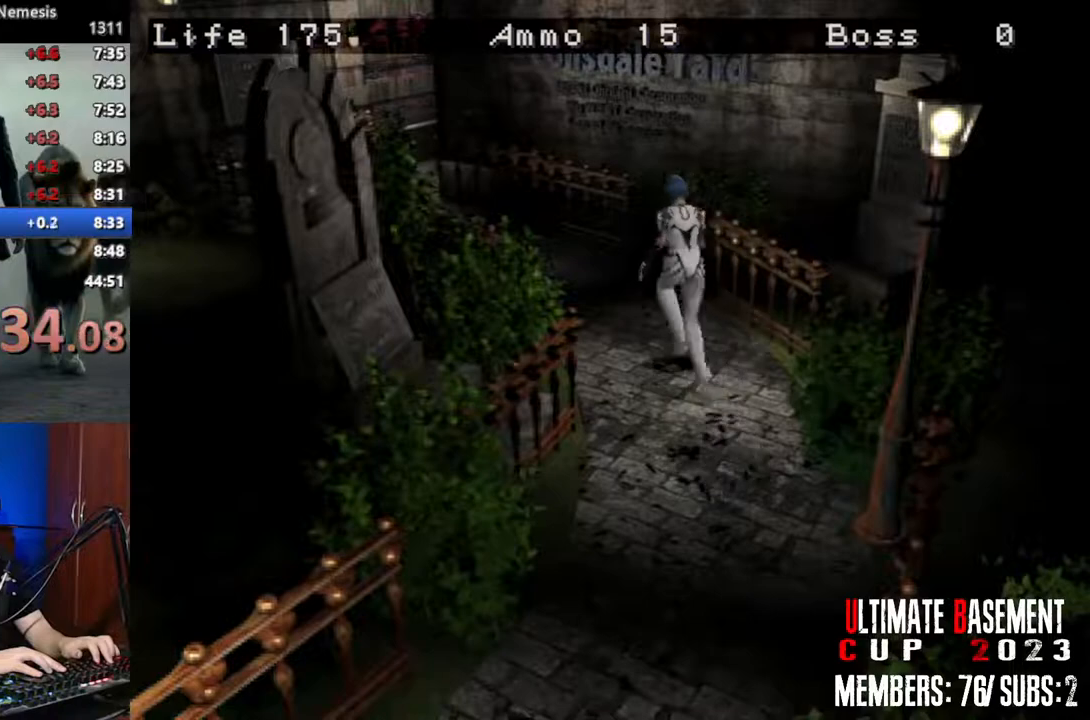
{"keys": ["shift", "w"], "events": [[167, "a", "up"]]}
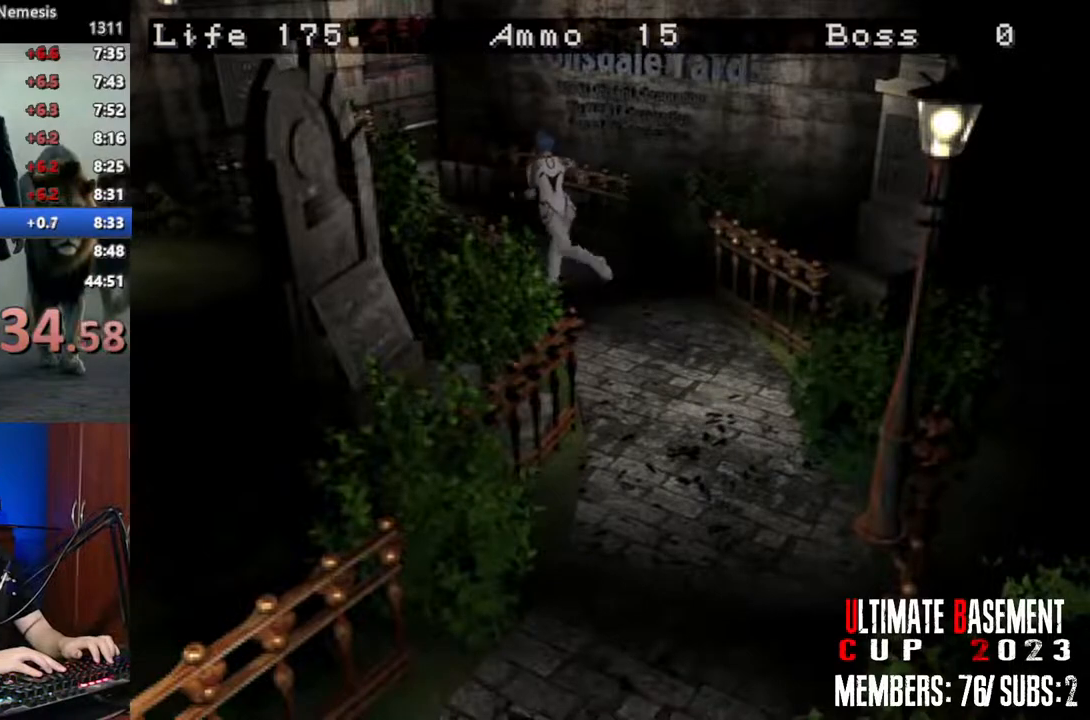
{"keys": ["shift", "w"], "events": []}
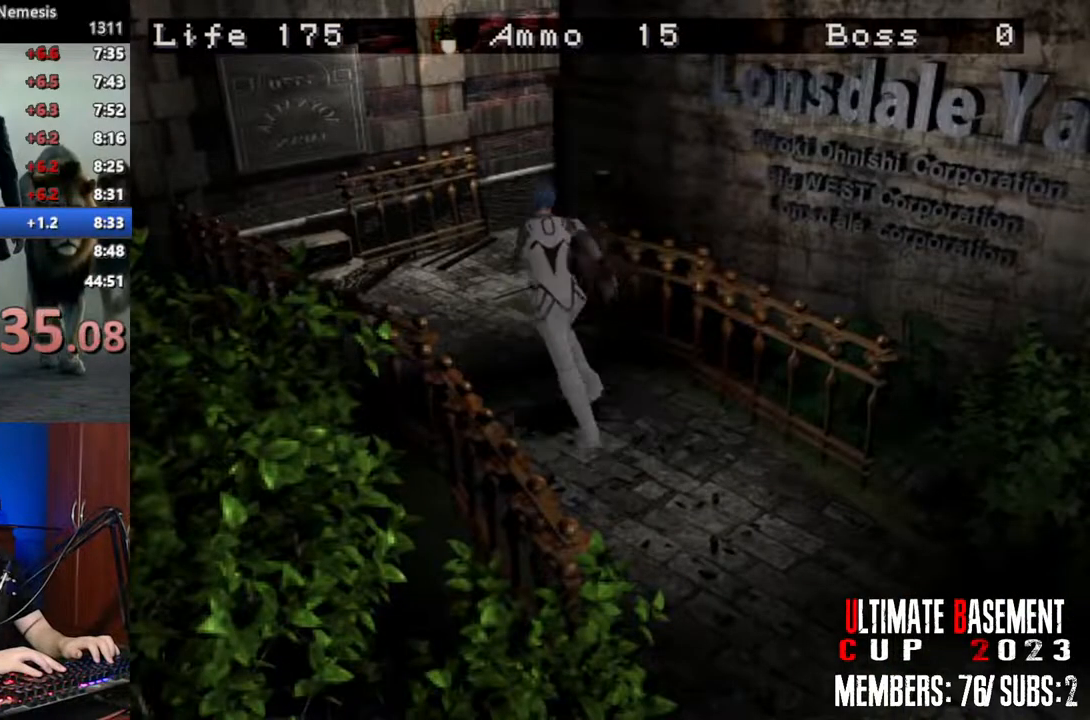
{"keys": ["shift", "w"], "events": []}
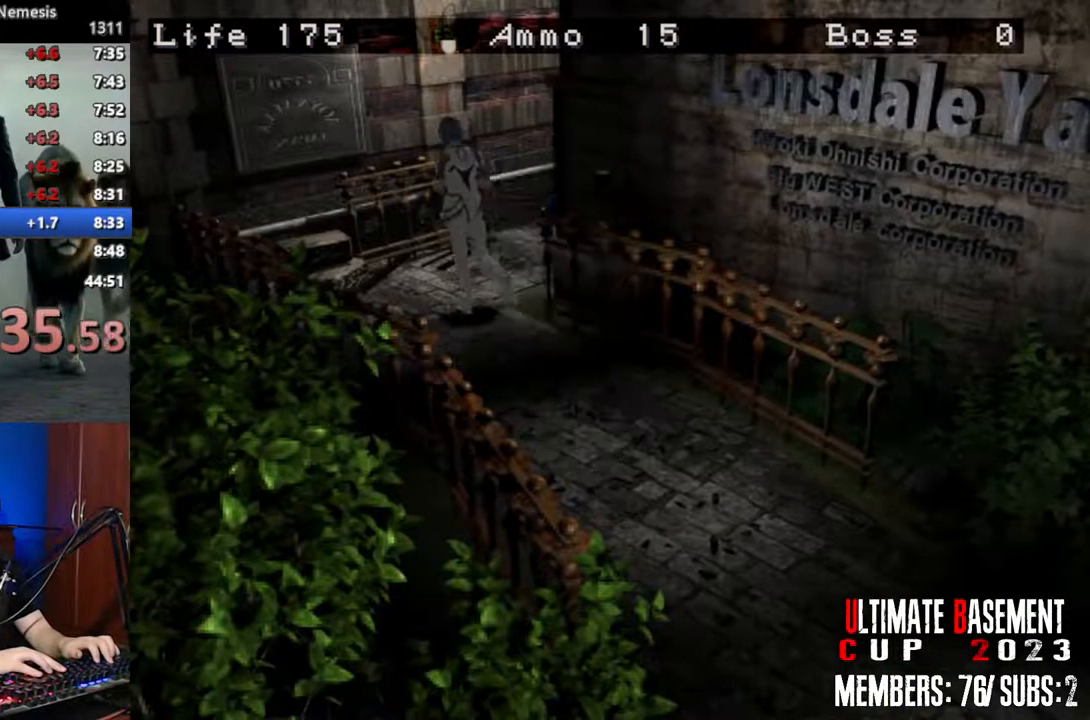
{"keys": ["d", "shift", "w"], "events": [[67, "d", "down"]]}
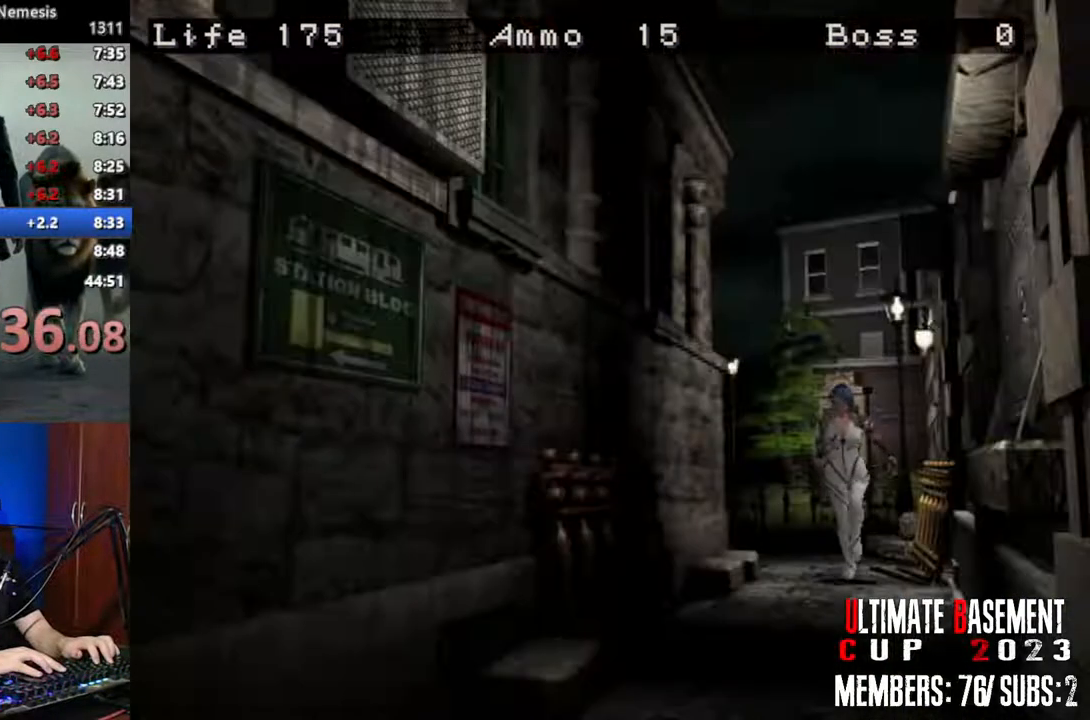
{"keys": ["shift", "w"], "events": [[33, "d", "up"]]}
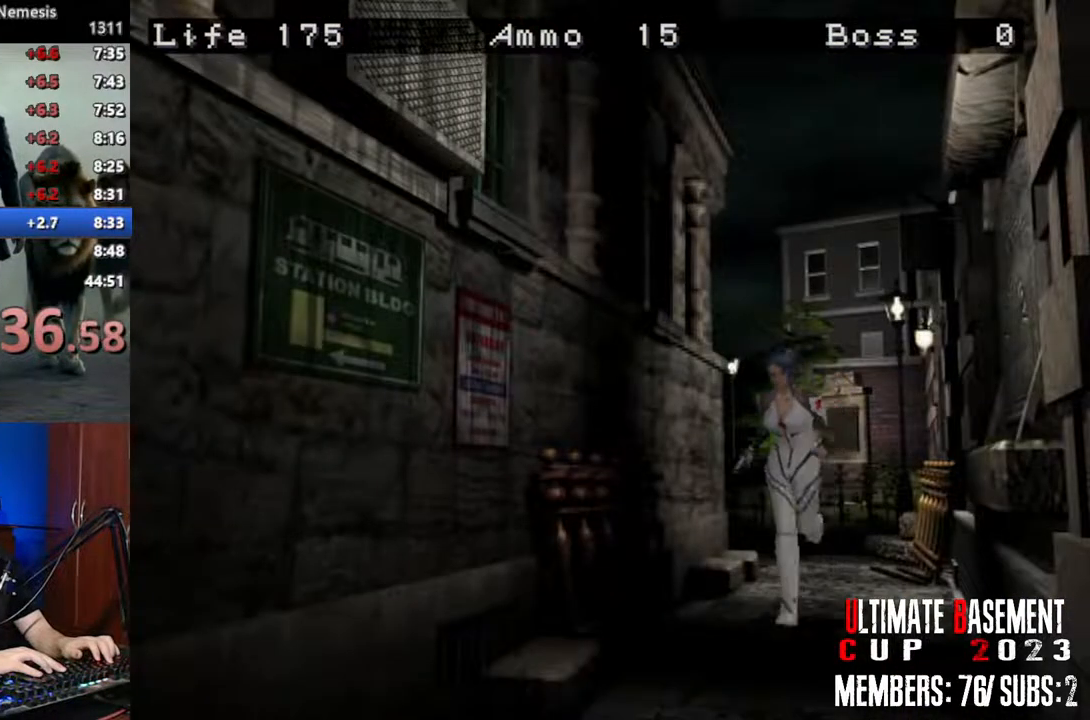
{"keys": ["shift", "w"], "events": []}
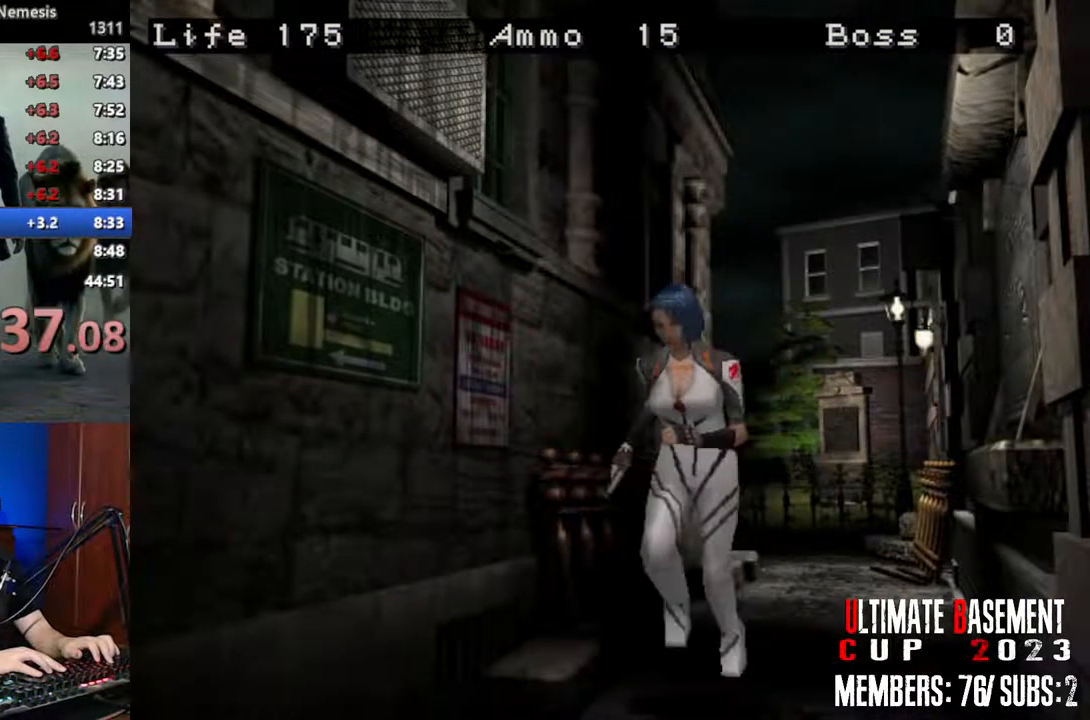
{"keys": ["shift", "w"], "events": []}
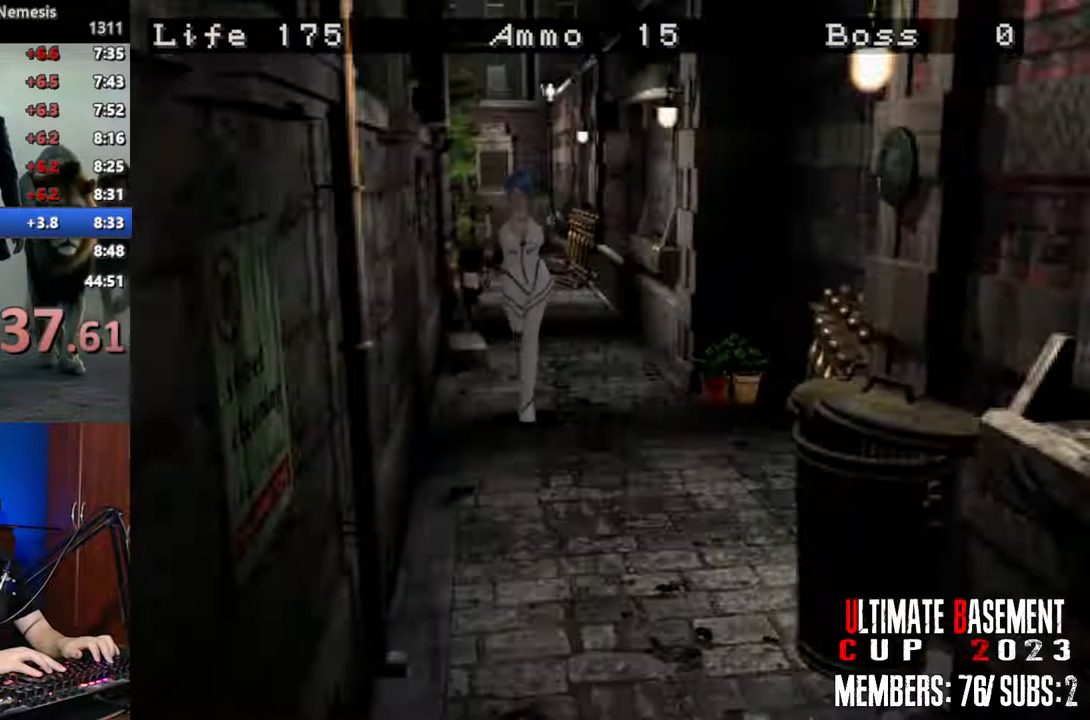
{"keys": ["shift", "space"], "events": [[417, "space", "down"], [417, "w", "up"]]}
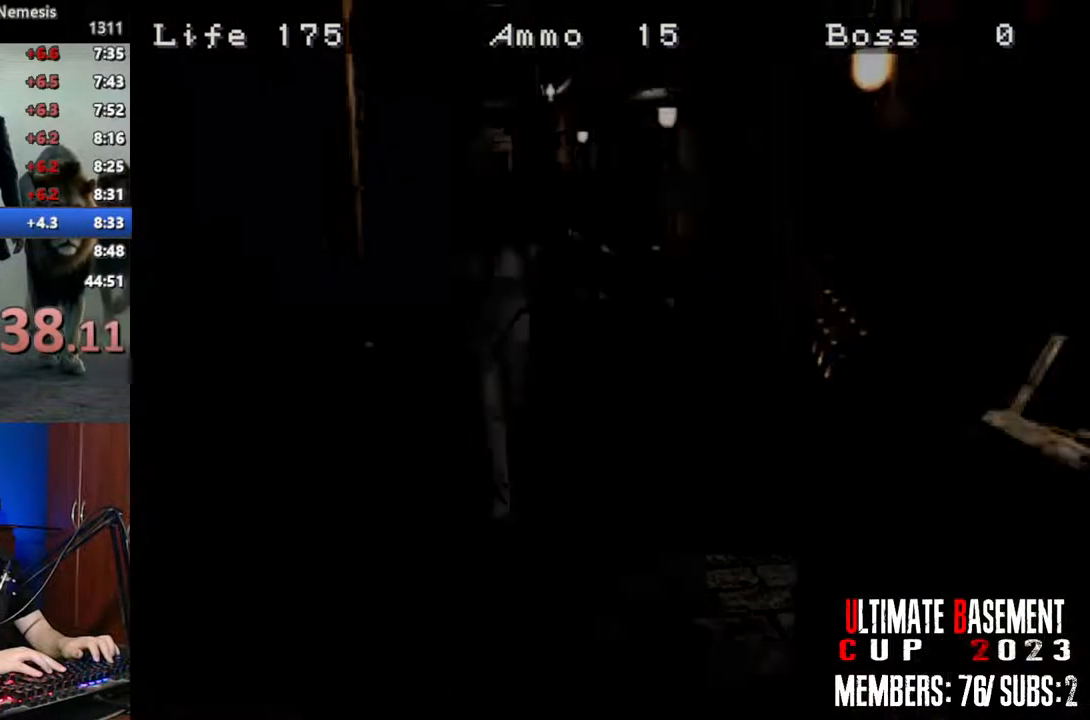
{"keys": [], "events": [[17, "space", "up"], [150, "space", "down"], [200, "shift", "up"], [200, "space", "up"]]}
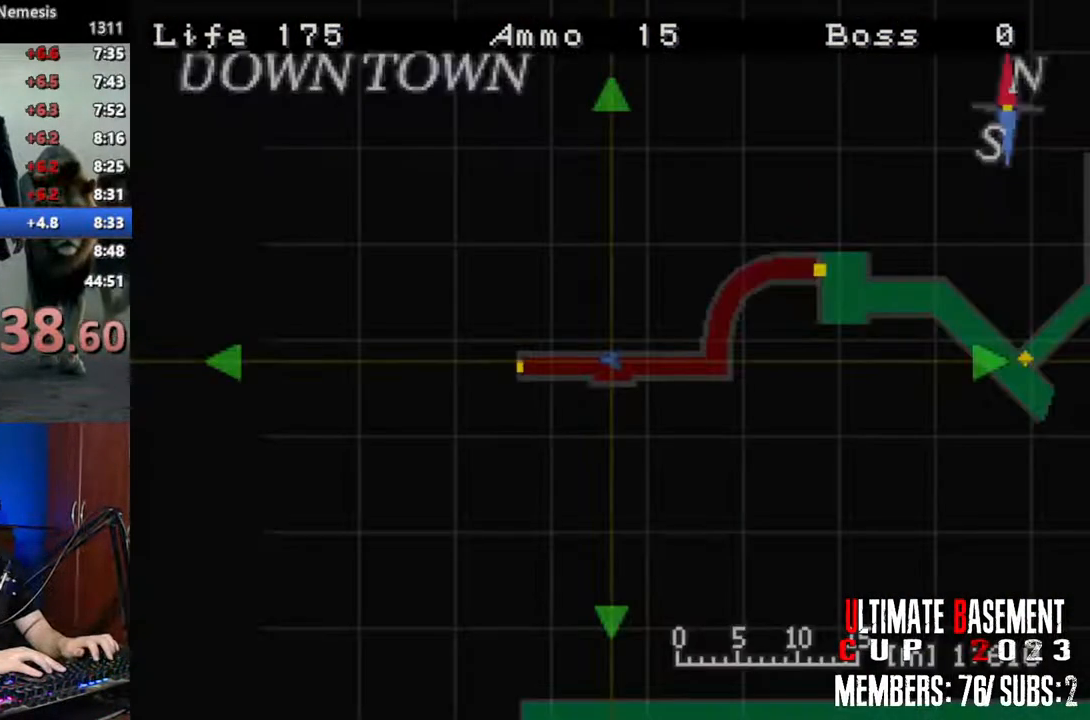
{"keys": ["shift", "w"], "events": [[67, "shift", "down"], [117, "w", "down"]]}
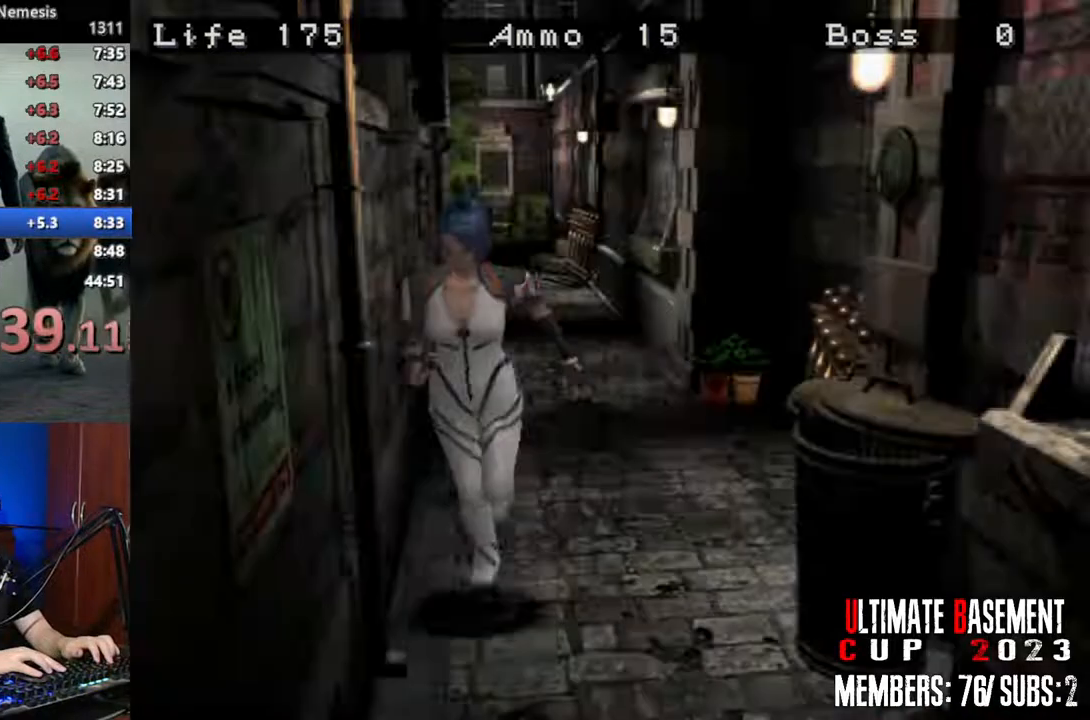
{"keys": ["shift", "w"], "events": [[33, "a", "down"], [133, "a", "up"]]}
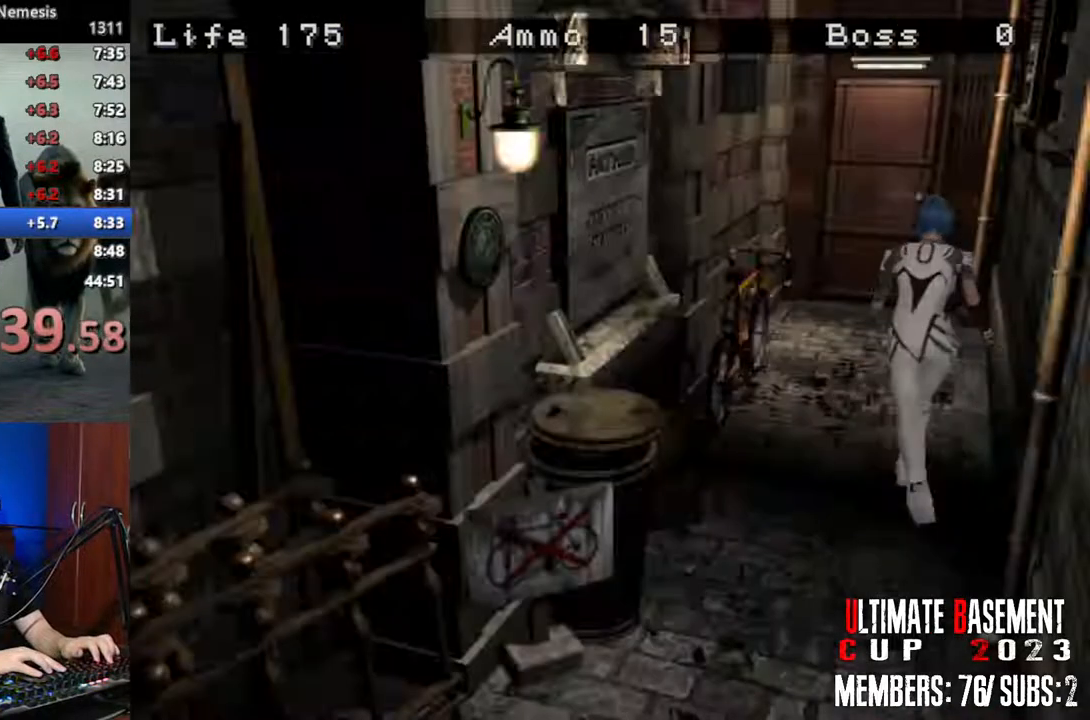
{"keys": ["semicolon", "shift", "w"], "events": [[433, "semicolon", "down"]]}
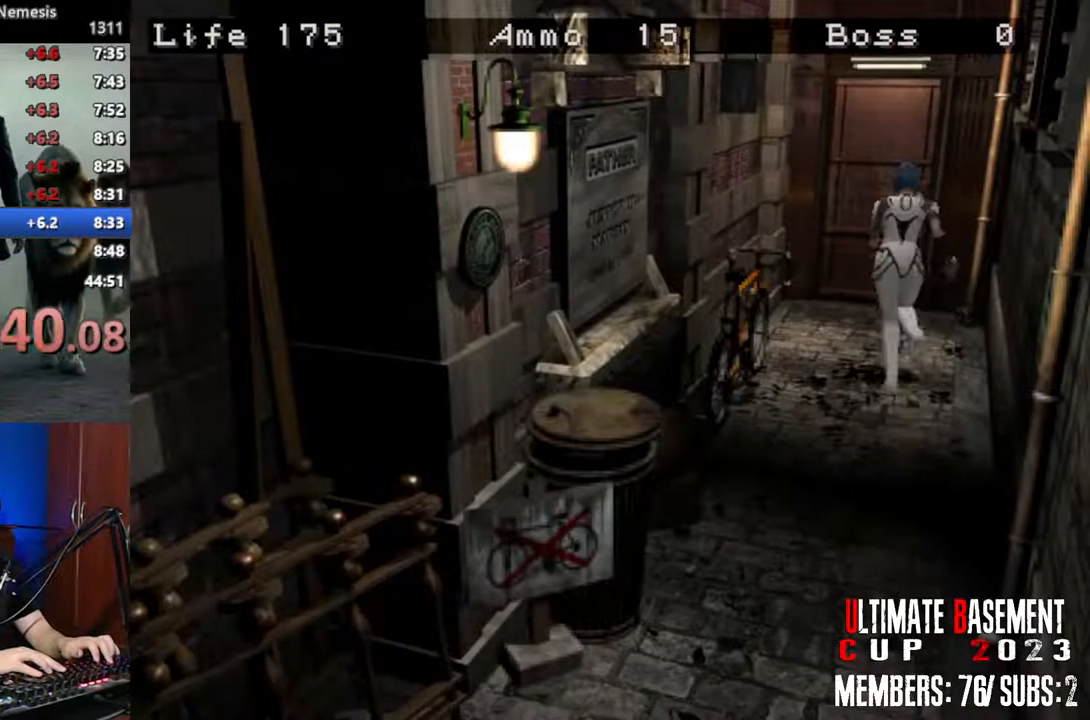
{"keys": ["semicolon", "shift", "w"], "events": []}